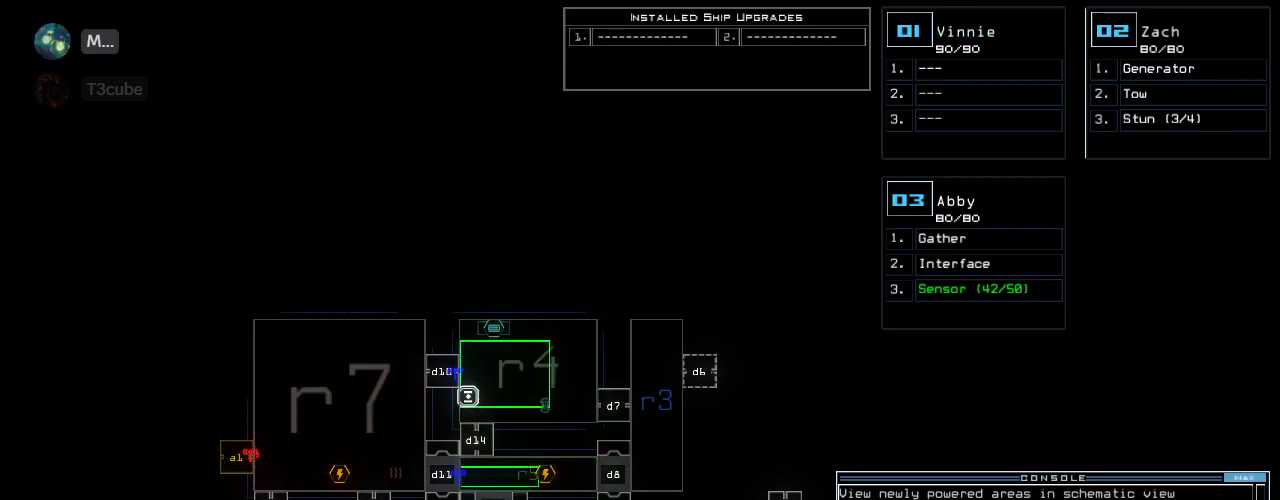
Gameplay with keyboard; each line is a JSON object with the keys held at the frame after it. "events" lists presses ("down") and releases ("up") of ".", "0", "1", "2", "3", "4", "5", "6", "7", "8", "9", "a", "b", "backspace", "c", "caps_lock", "comma", "ctrl_l", "ctrl_r", "d", "down", "e", "equals", "escape", "f", "f1", "f2", "f3", "g", "h", "i", "j", "k", "l", "left", "m", "minus", "n", "o", "p", "q", "quote", "r", "return", "right", "s", "semicolon", "shift_l", "shift_r", "space", "t", "tab", "tilde", "u", "up", "v", "w", "x", "y" and "z" between this image and that frame as [ms after this image, input, new state], when the widget could be followed in between. No other keys are recorded. Mouse input is not recorded. Not read: other_keys.
{"keys": [], "events": [[160, "1", "down"], [220, "return", "down"], [260, "1", "up"], [280, "return", "up"]]}
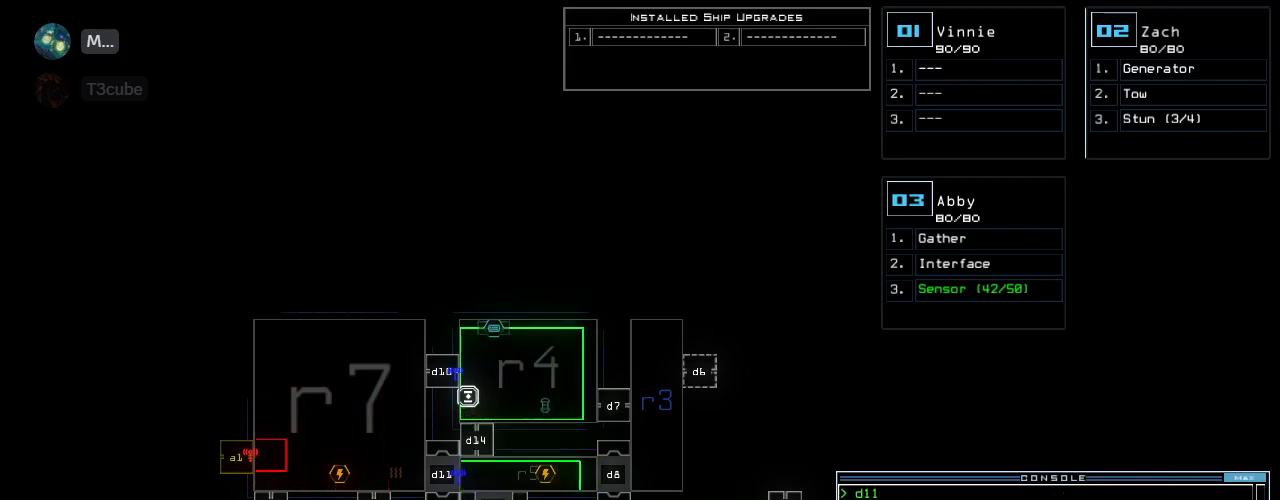
{"keys": [], "events": []}
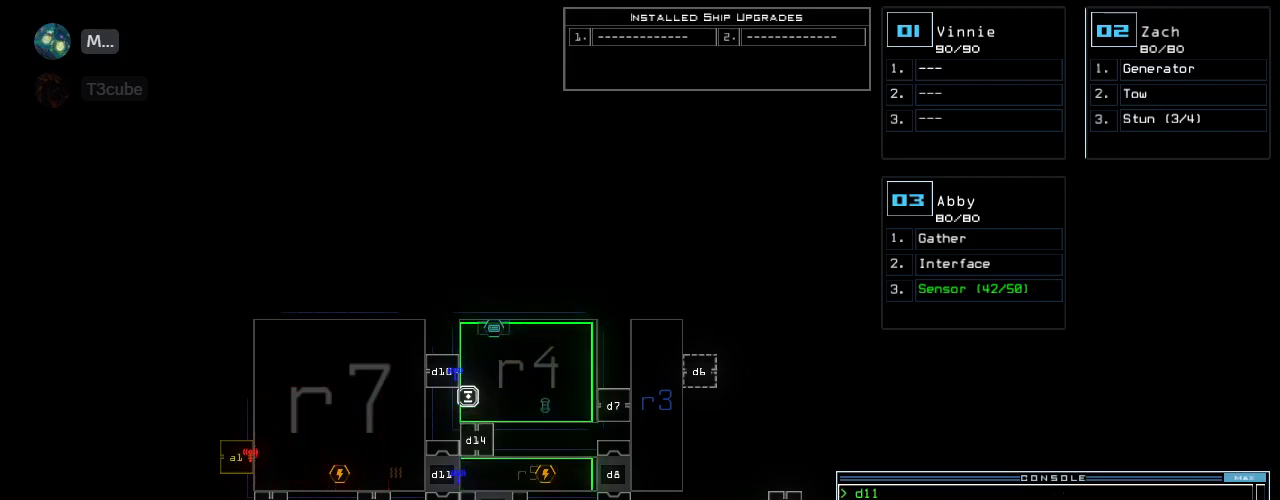
{"keys": [], "events": []}
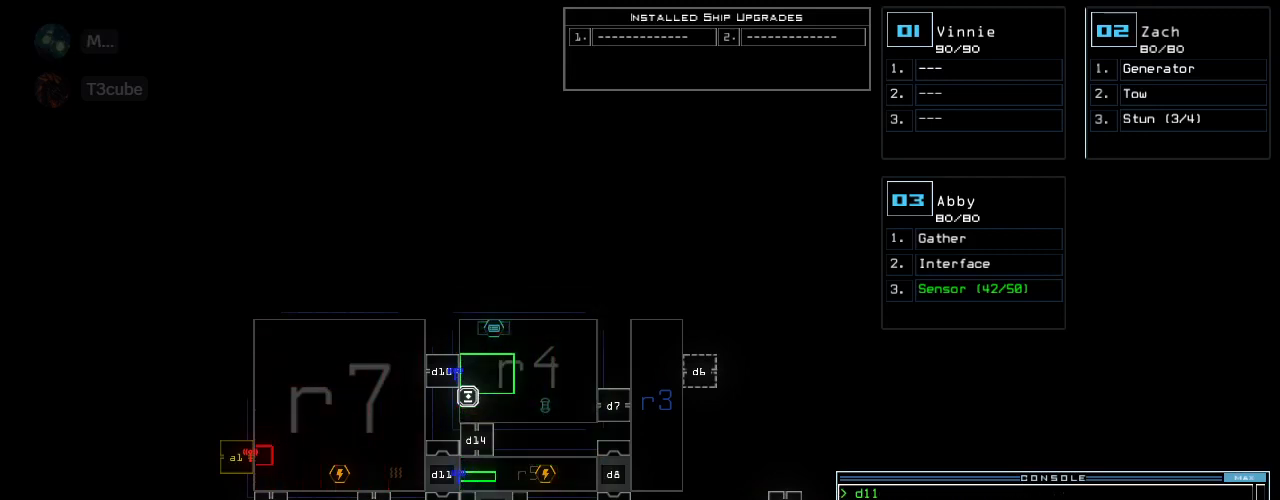
{"keys": [], "events": []}
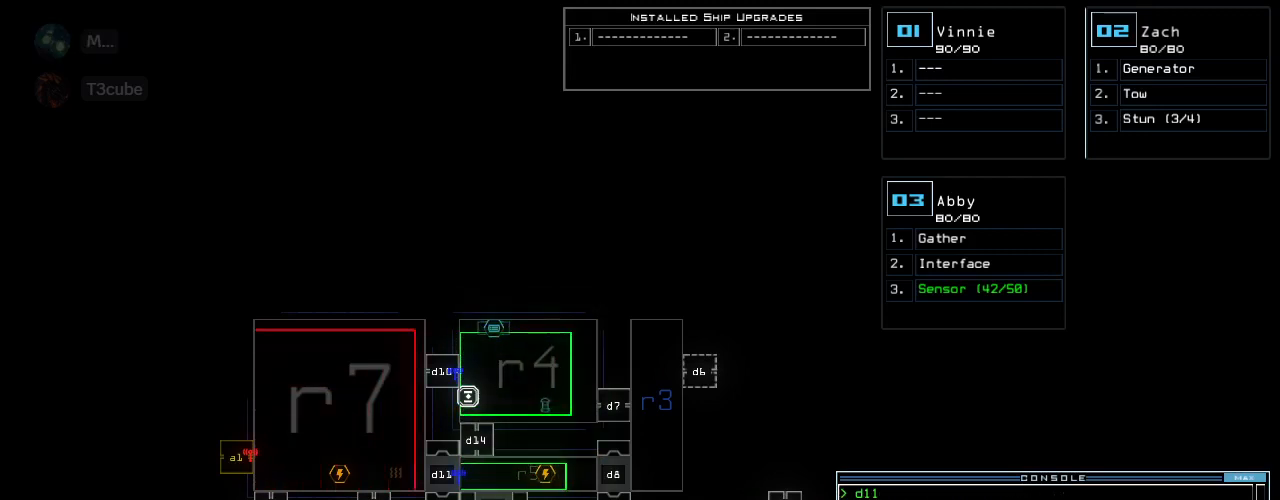
{"keys": [], "events": []}
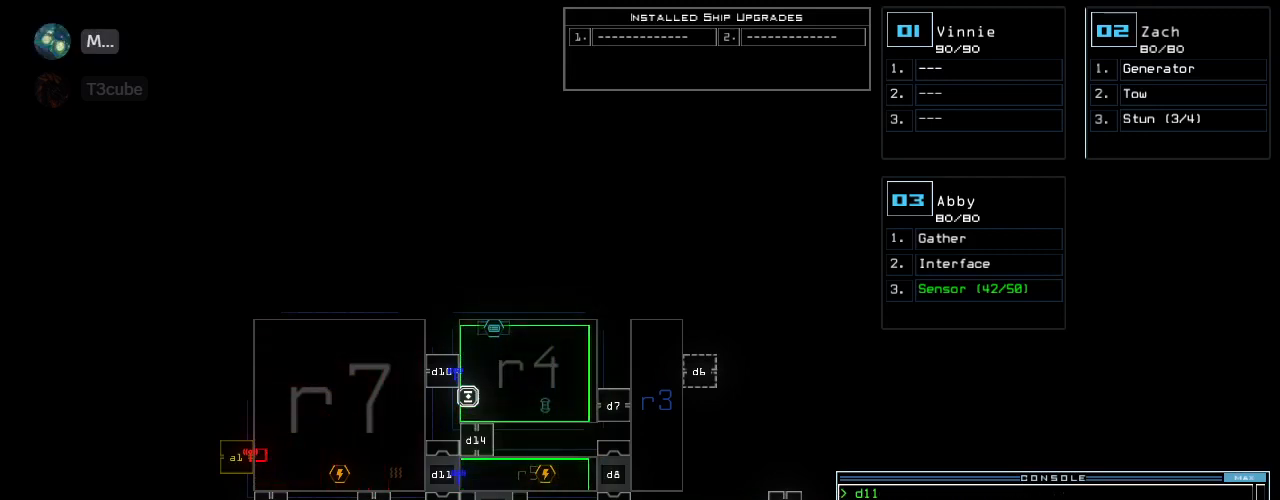
{"keys": [], "events": []}
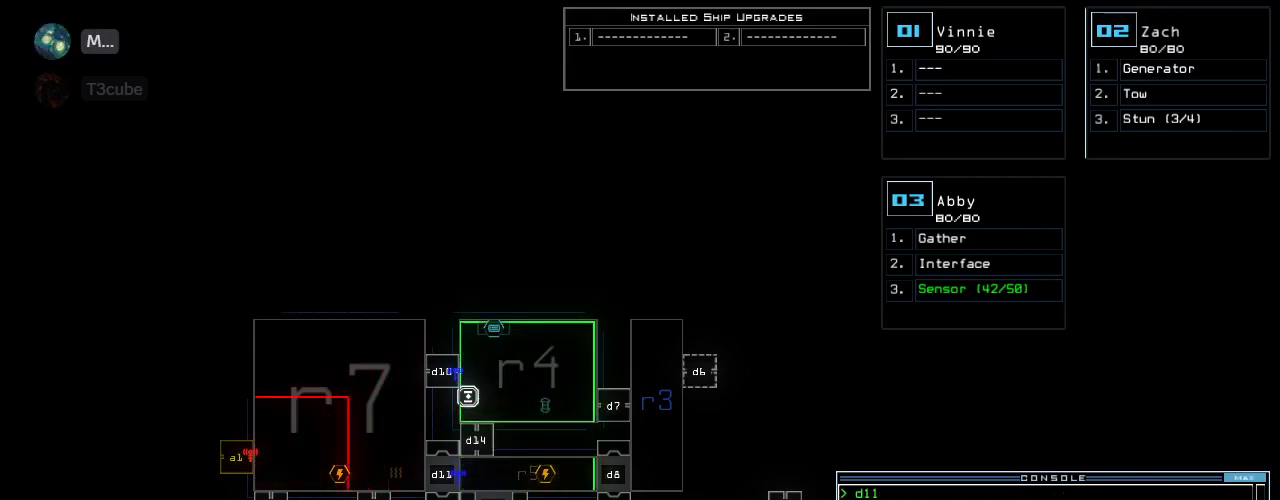
{"keys": [], "events": []}
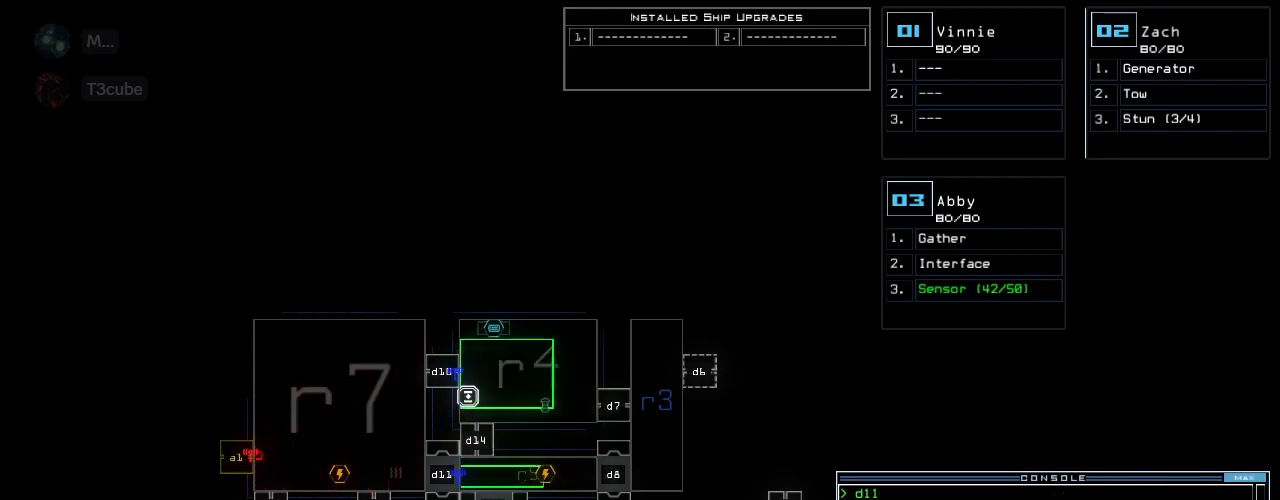
{"keys": [], "events": []}
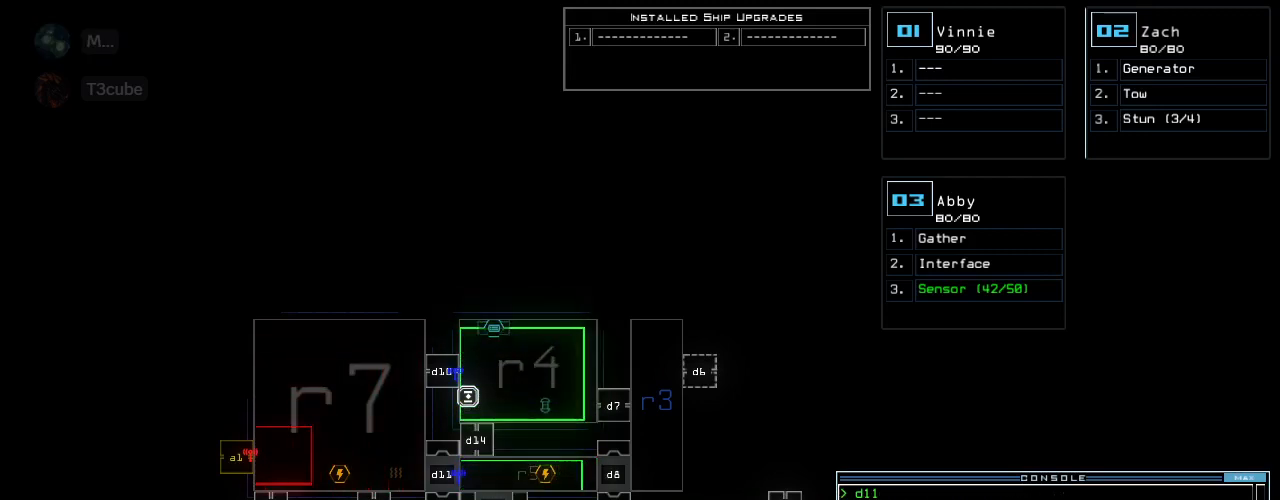
{"keys": [], "events": []}
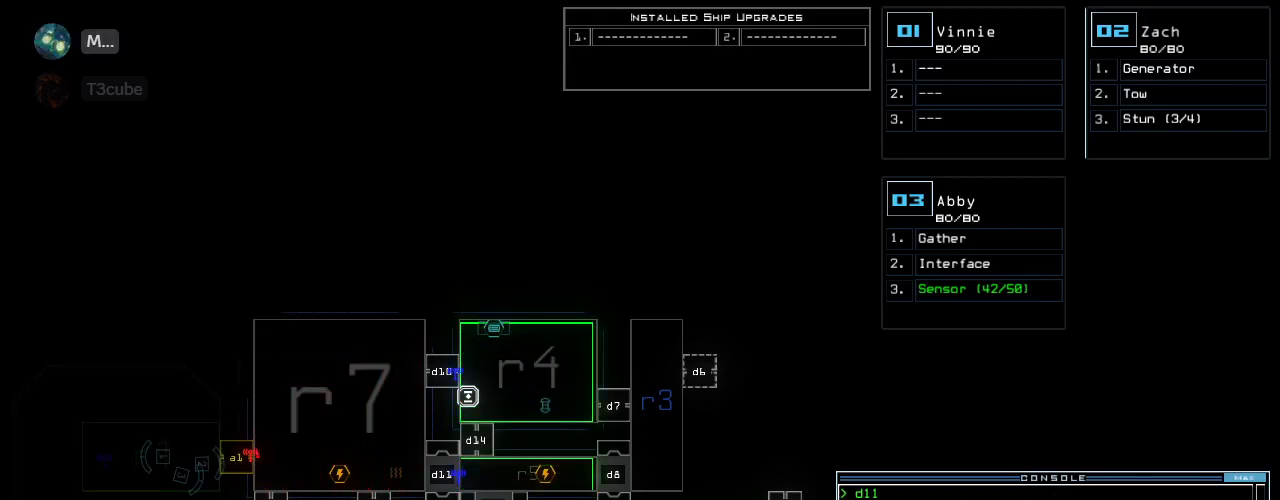
{"keys": [], "events": []}
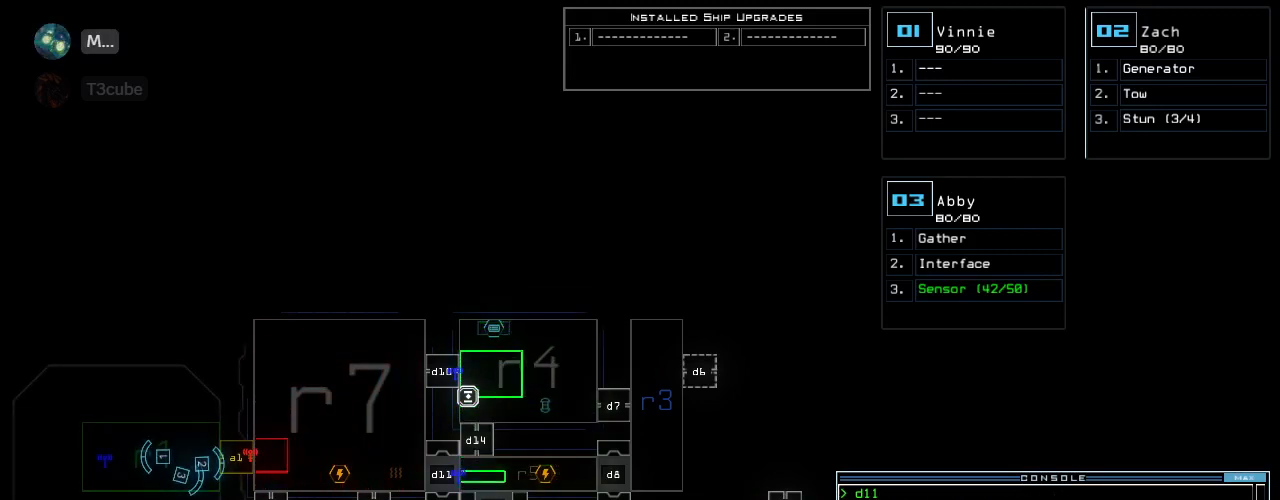
{"keys": [], "events": []}
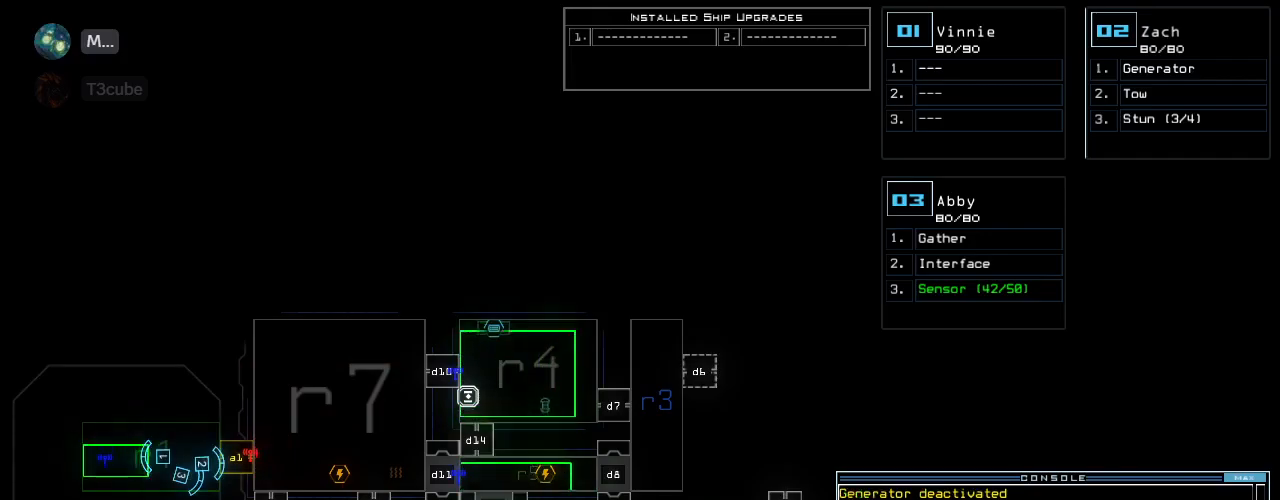
{"keys": ["up"], "events": [[320, "2", "down"], [340, "up", "down"], [440, "2", "up"]]}
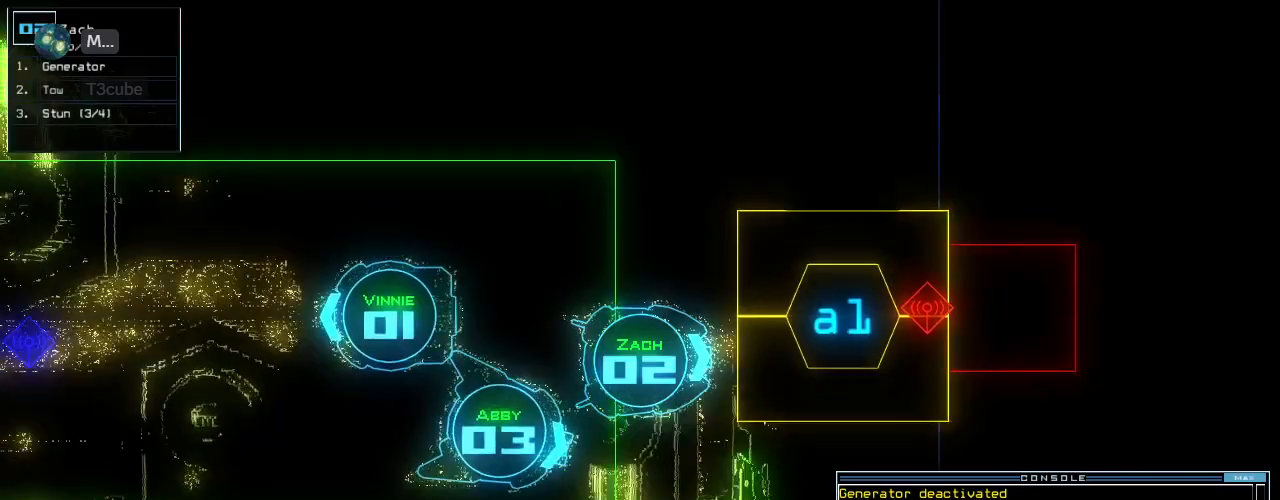
{"keys": [], "events": [[140, "up", "up"], [180, "a", "down"], [240, "r", "down"], [320, "a", "up"], [320, "r", "up"]]}
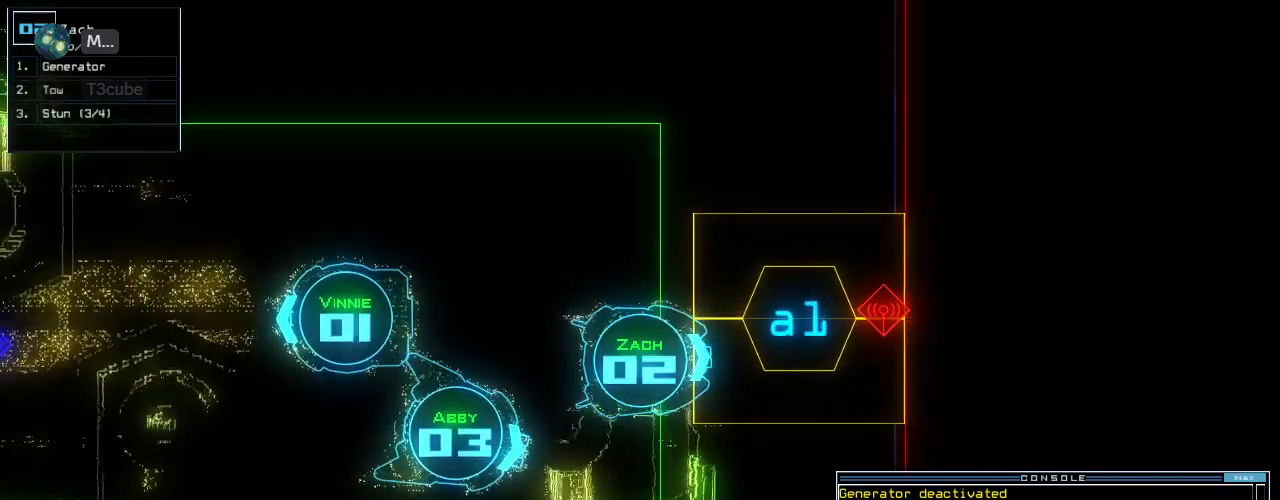
{"keys": [], "events": [[440, "return", "down"], [500, "return", "up"]]}
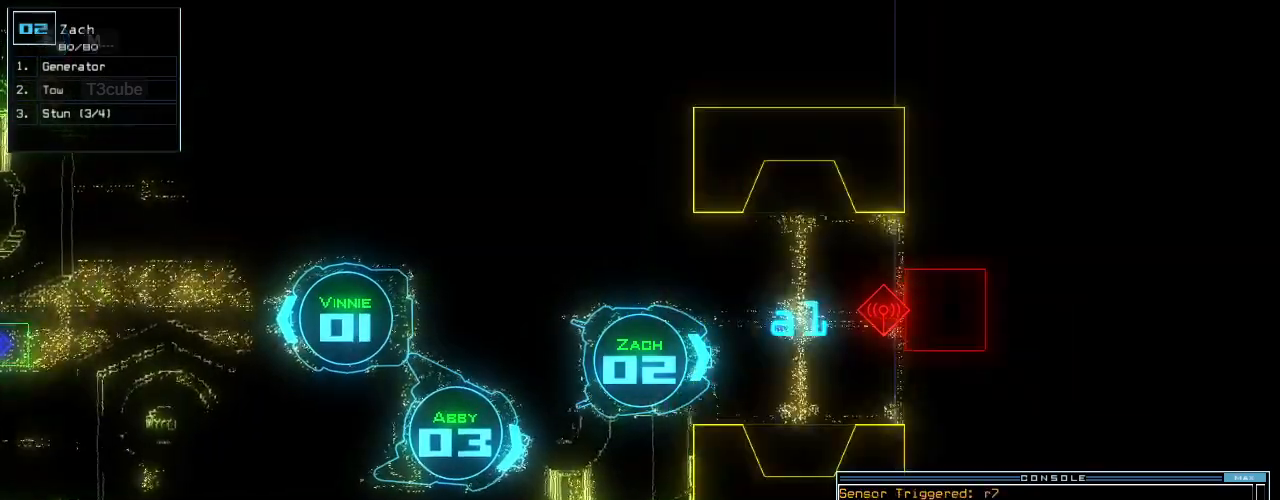
{"keys": [], "events": [[160, "up", "down"], [440, "up", "up"]]}